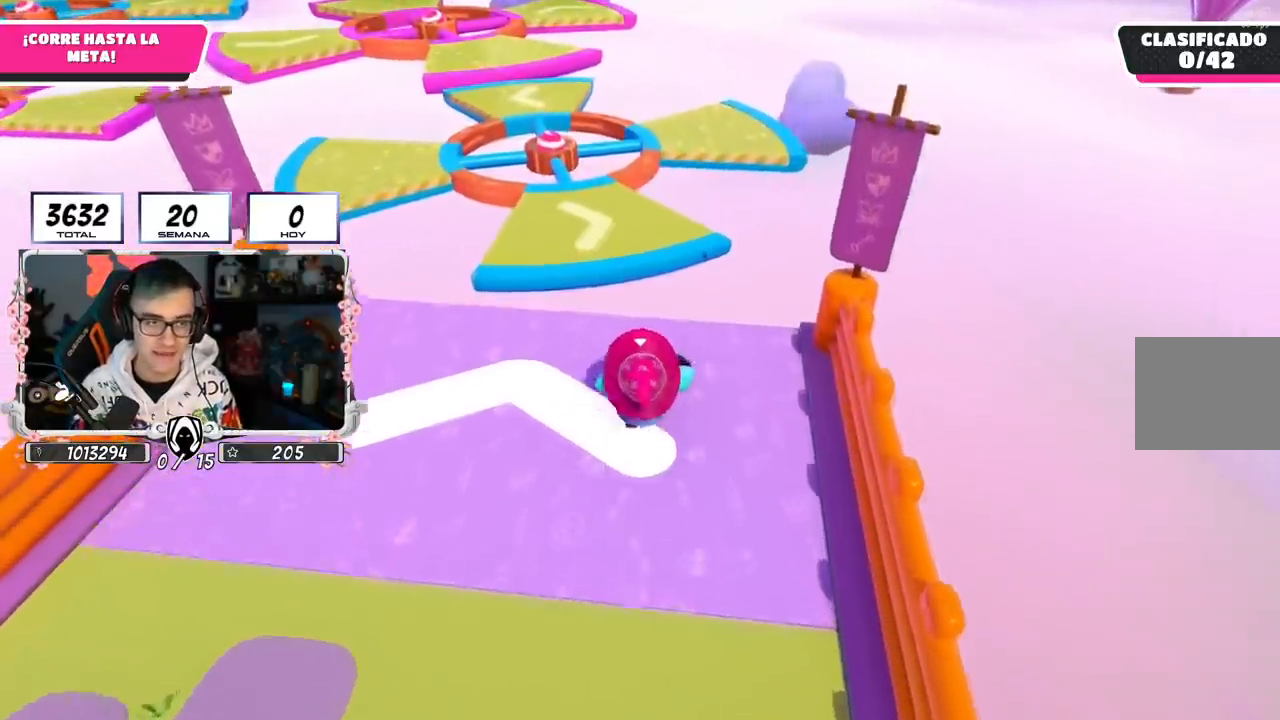
Gameplay with a controller (PlayStation layout); each line is a JSON object with the inputs held at the frame after it. "events" lists button and stick changes between this image and that frame as [ms after this image, input, new state], when the widget could be followed in between.
{"buttons": ["CROSS"], "left_stick": "up", "right_stick": "center", "events": [[284, "CROSS", "down"]]}
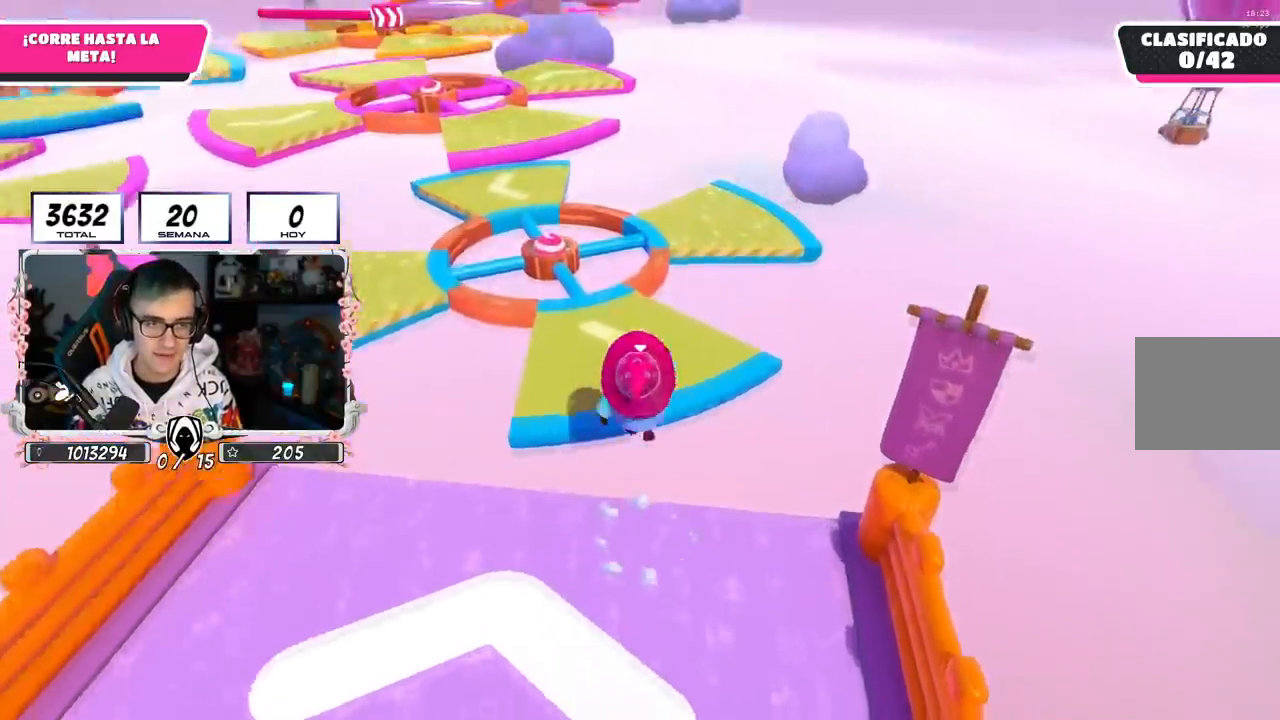
{"buttons": [], "left_stick": "up", "right_stick": "center", "events": [[33, "CROSS", "up"]]}
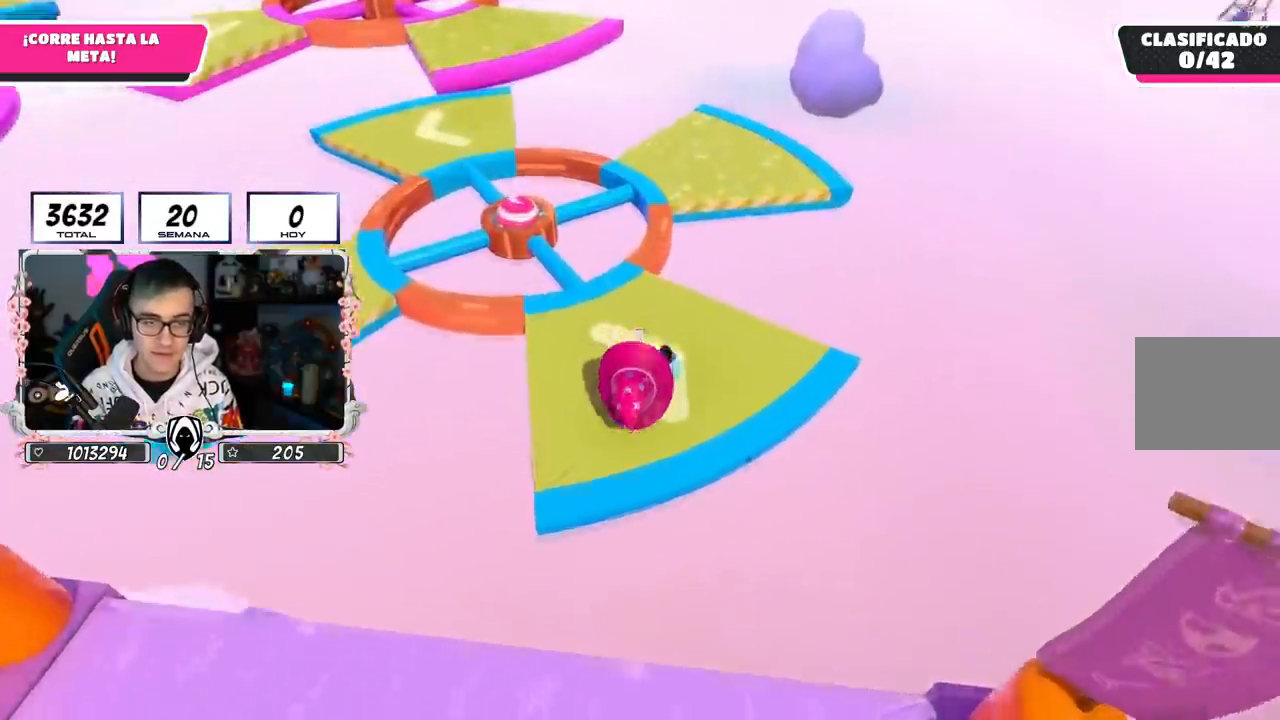
{"buttons": ["CROSS"], "left_stick": "up", "right_stick": "center", "events": [[434, "CROSS", "down"]]}
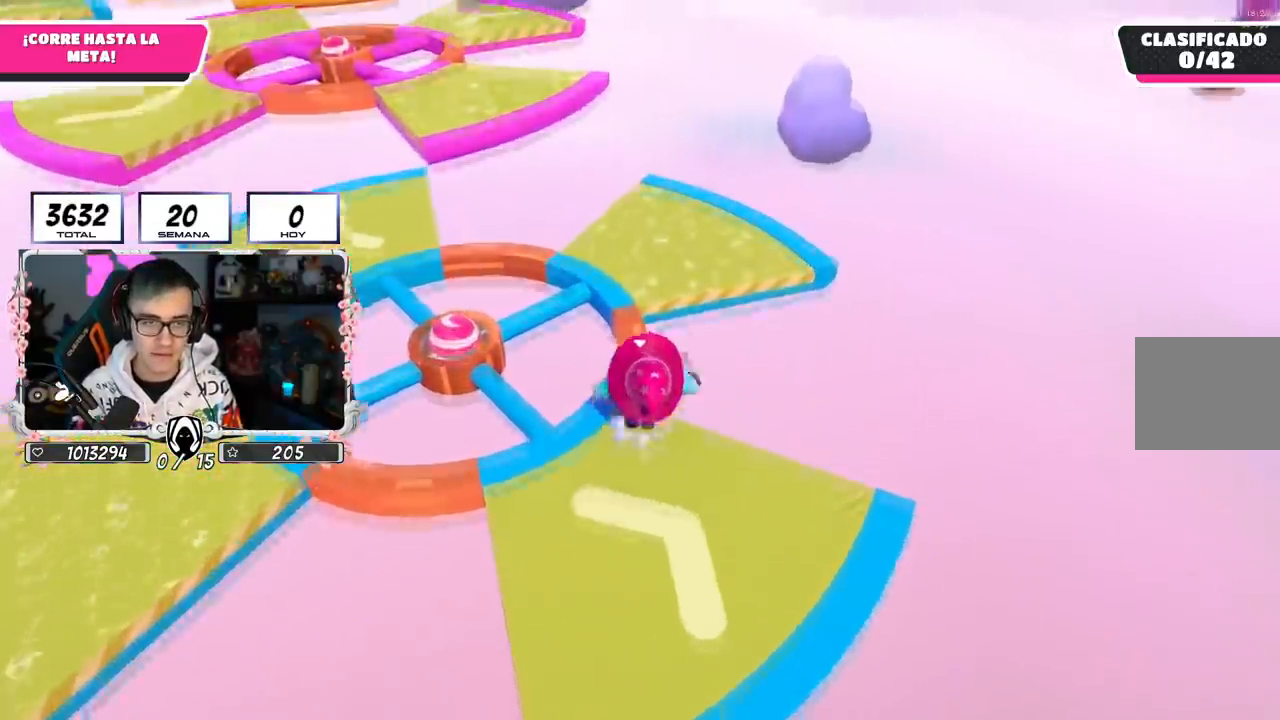
{"buttons": [], "left_stick": "up", "right_stick": "center", "events": [[200, "CROSS", "up"]]}
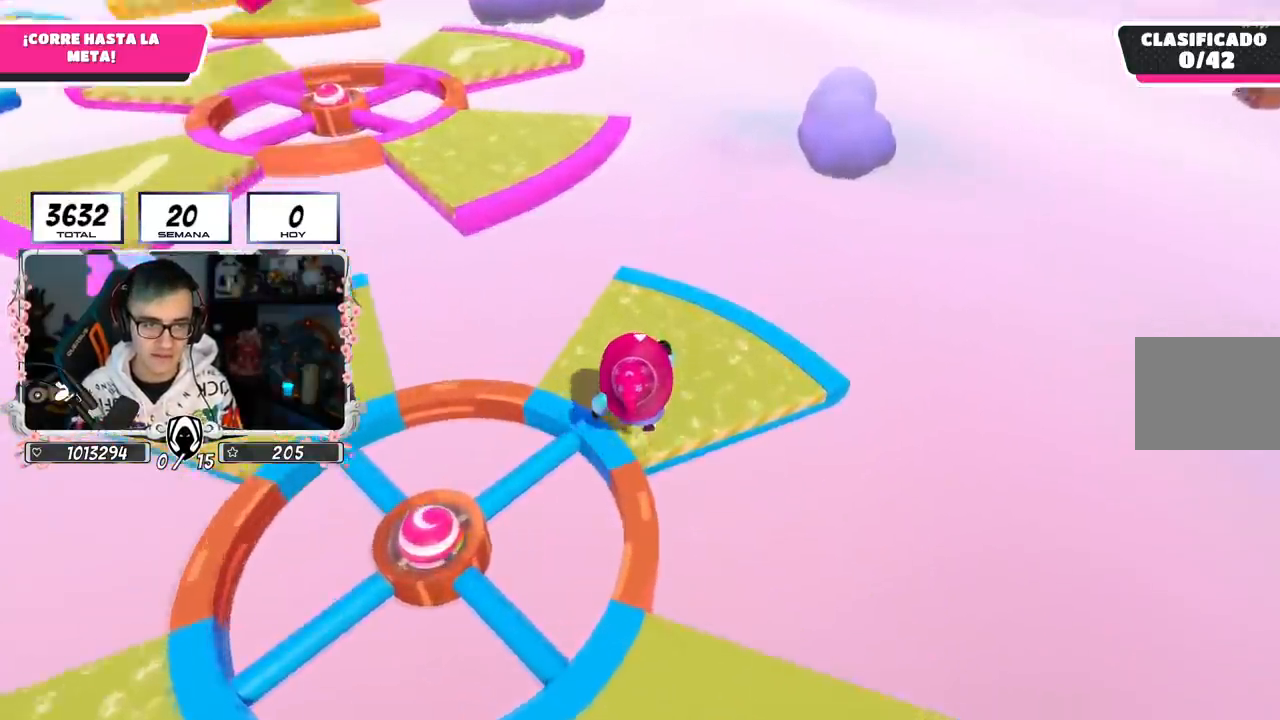
{"buttons": [], "left_stick": "up", "right_stick": "center", "events": [[134, "right_stick", "down"], [301, "right_stick", "center"]]}
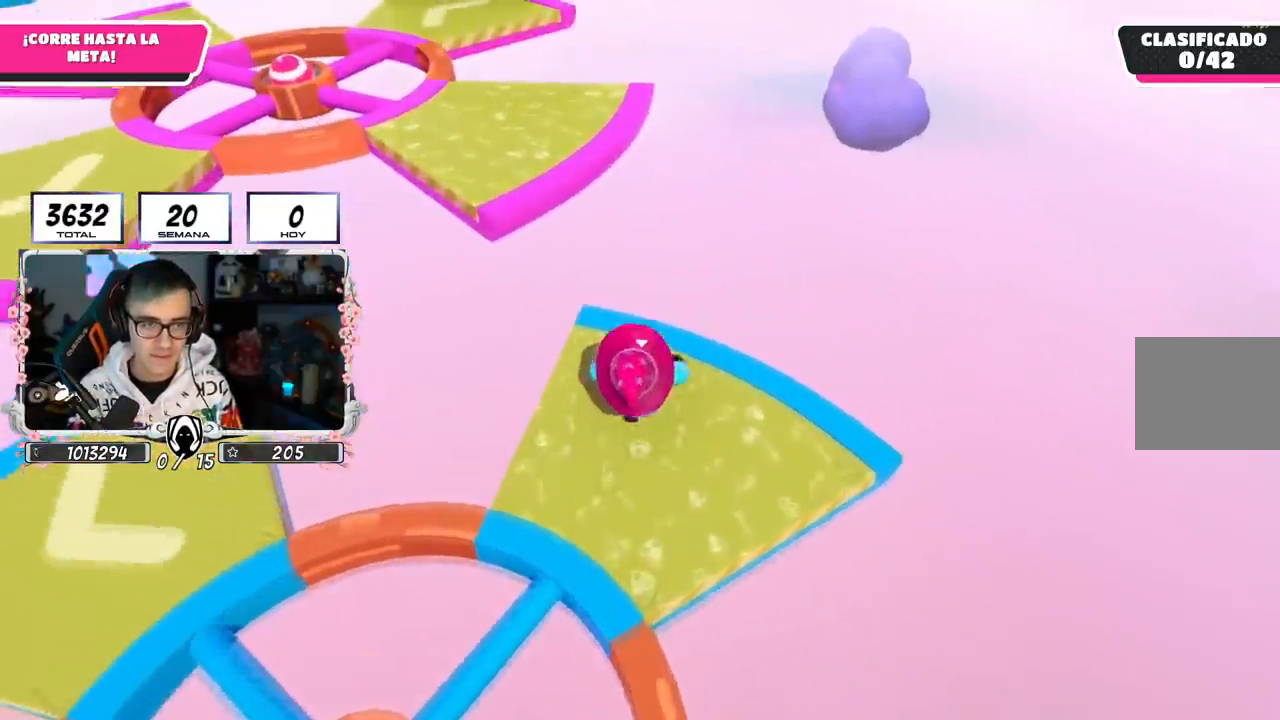
{"buttons": [], "left_stick": "up", "right_stick": "center", "events": [[217, "CROSS", "down"], [500, "CROSS", "up"]]}
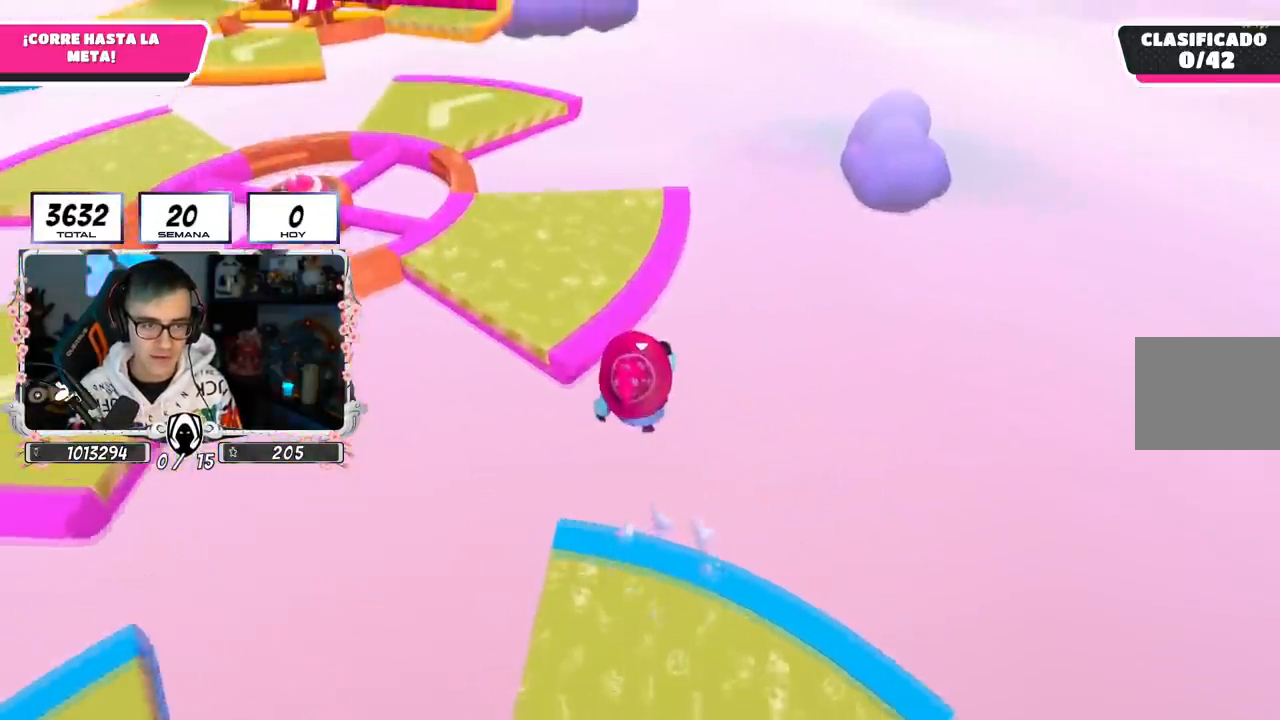
{"buttons": [], "left_stick": "up-left", "right_stick": "left", "events": [[100, "SQUARE", "down"], [284, "SQUARE", "up"], [301, "left_stick", "up-left"], [384, "right_stick", "left"]]}
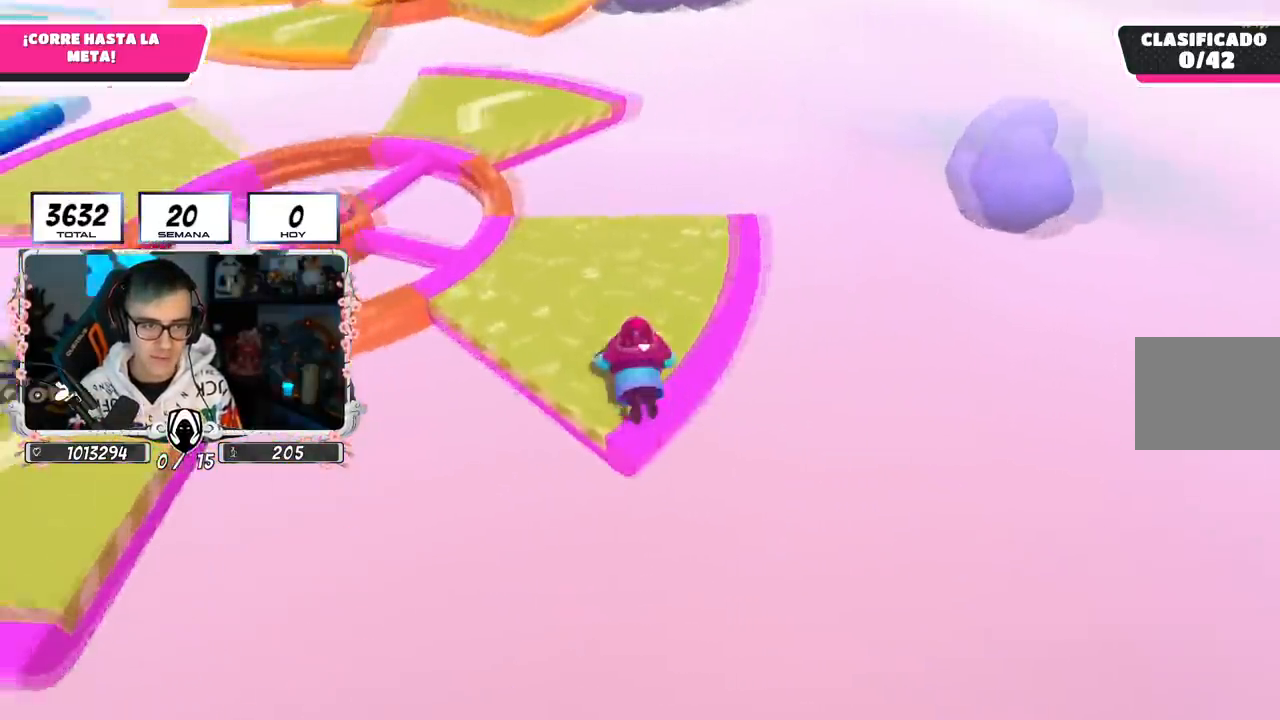
{"buttons": [], "left_stick": "up-left", "right_stick": "center", "events": [[50, "right_stick", "center"], [333, "right_stick", "up"], [433, "right_stick", "center"]]}
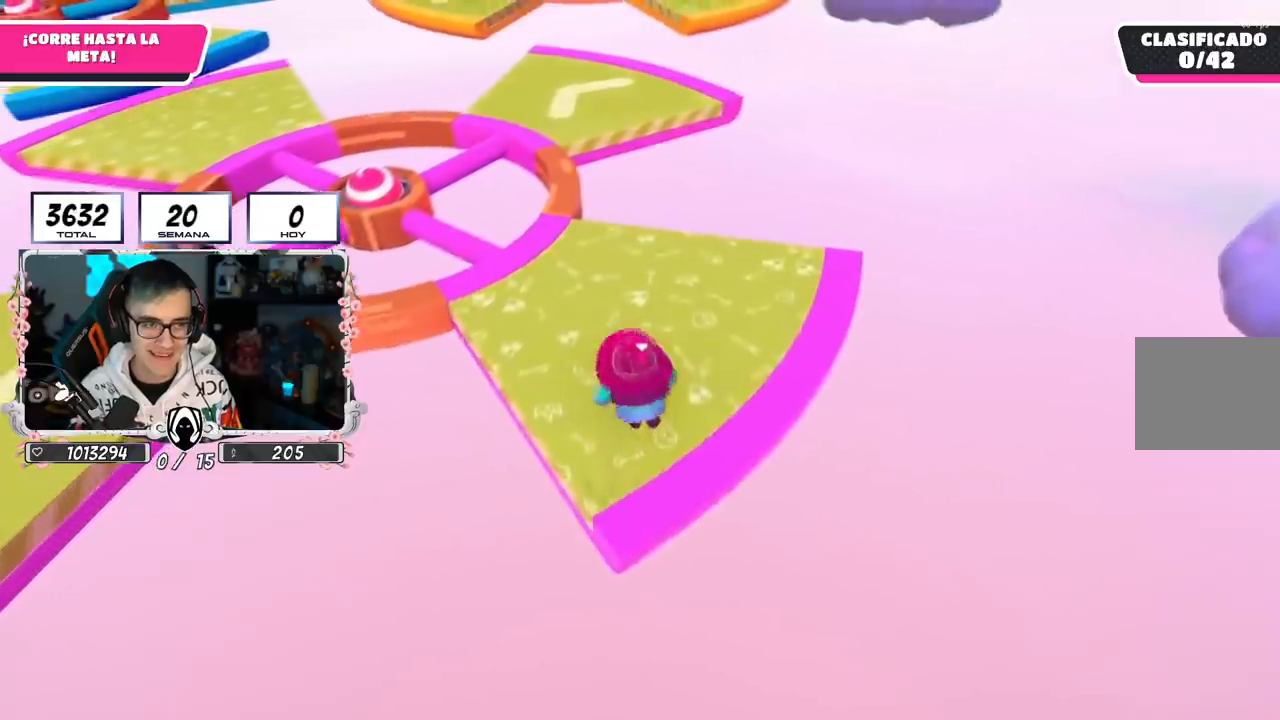
{"buttons": ["L3"], "left_stick": "up-left", "right_stick": "center", "events": [[250, "L3", "down"]]}
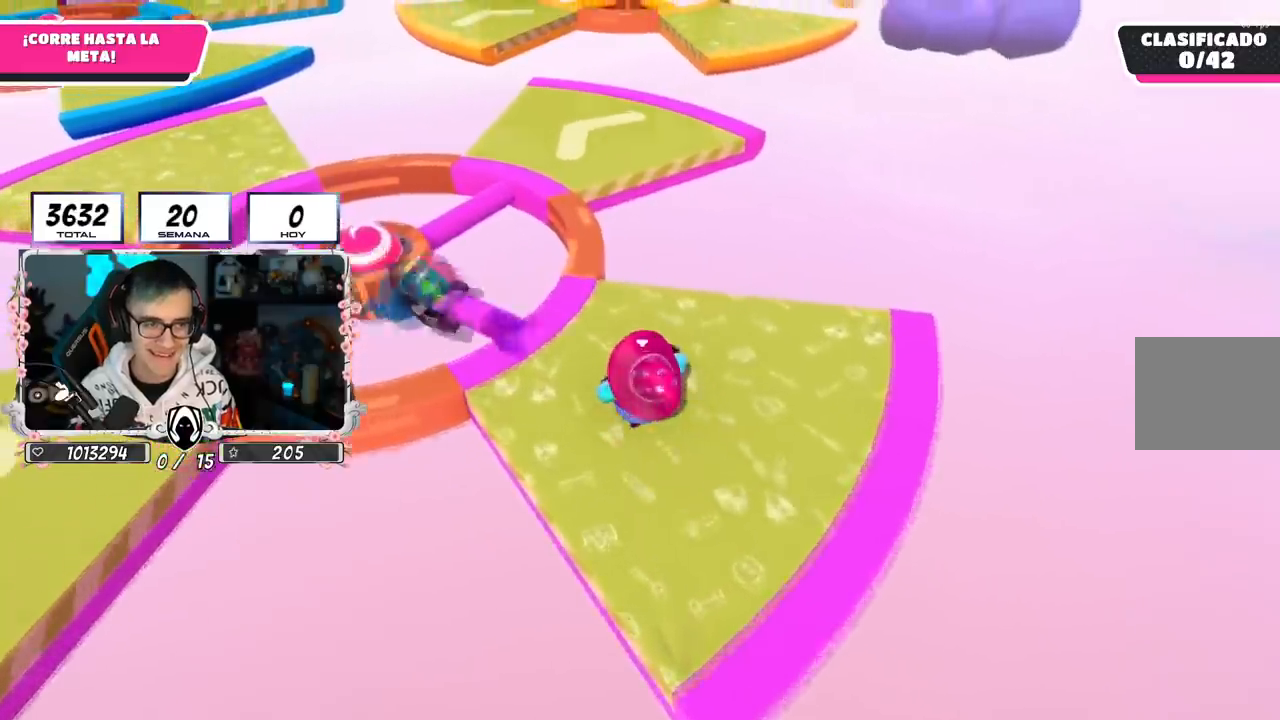
{"buttons": ["CROSS", "L3"], "left_stick": "up-left", "right_stick": "center", "events": [[100, "L2", "down"], [267, "L2", "up"], [500, "CROSS", "down"]]}
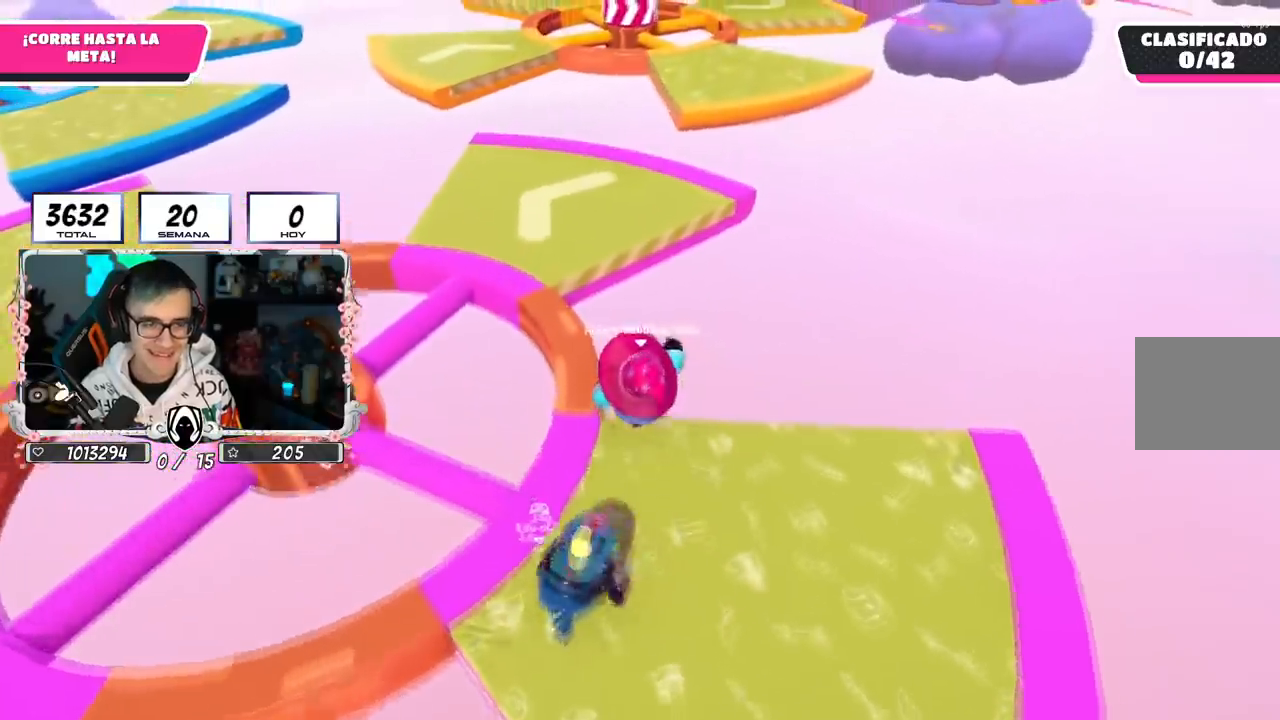
{"buttons": [], "left_stick": "up-left", "right_stick": "center", "events": [[150, "L3", "up"], [317, "CROSS", "up"]]}
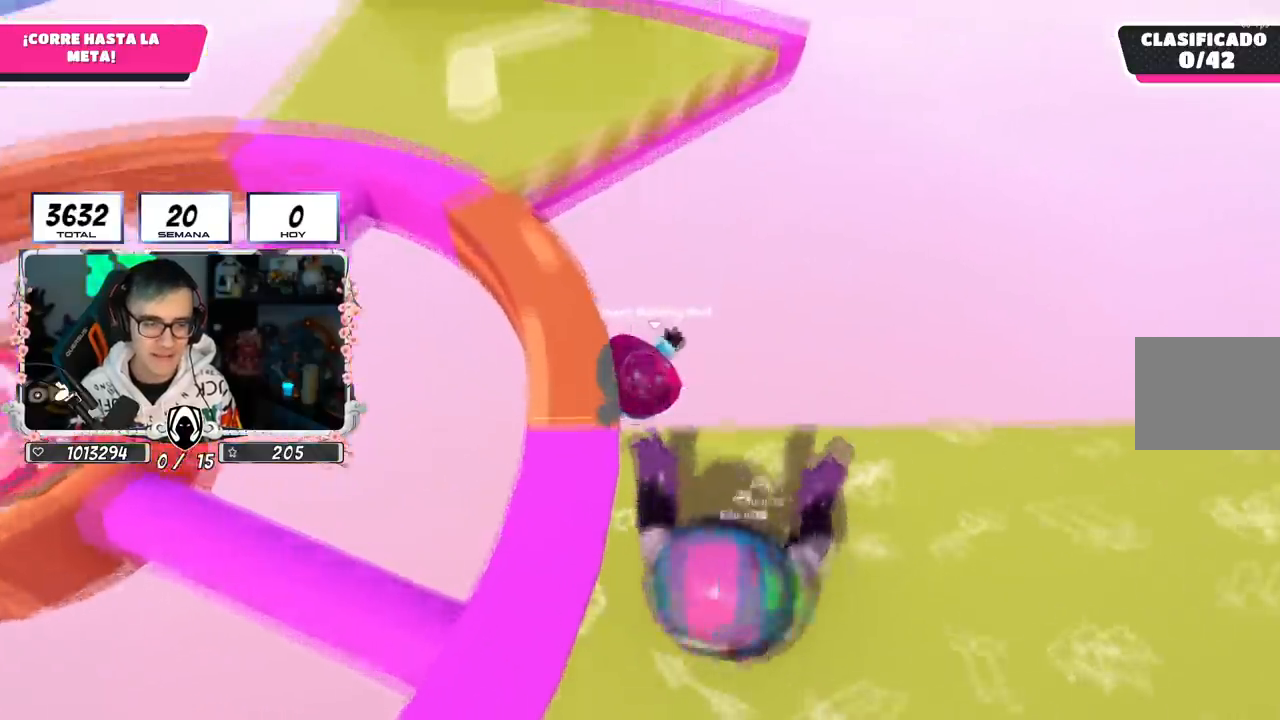
{"buttons": [], "left_stick": "up", "right_stick": "center", "events": [[16, "left_stick", "center"], [133, "right_stick", "up"], [167, "left_stick", "up"], [367, "right_stick", "center"]]}
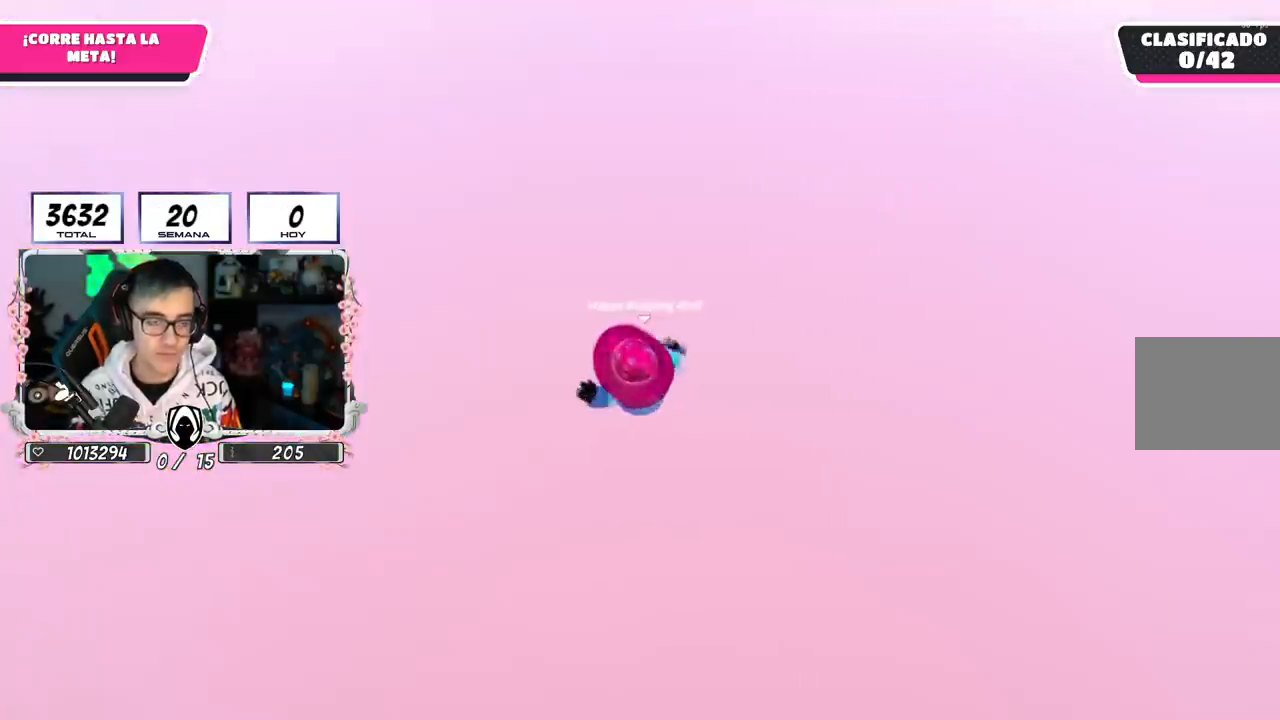
{"buttons": [], "left_stick": "up", "right_stick": "up", "events": [[200, "right_stick", "up"]]}
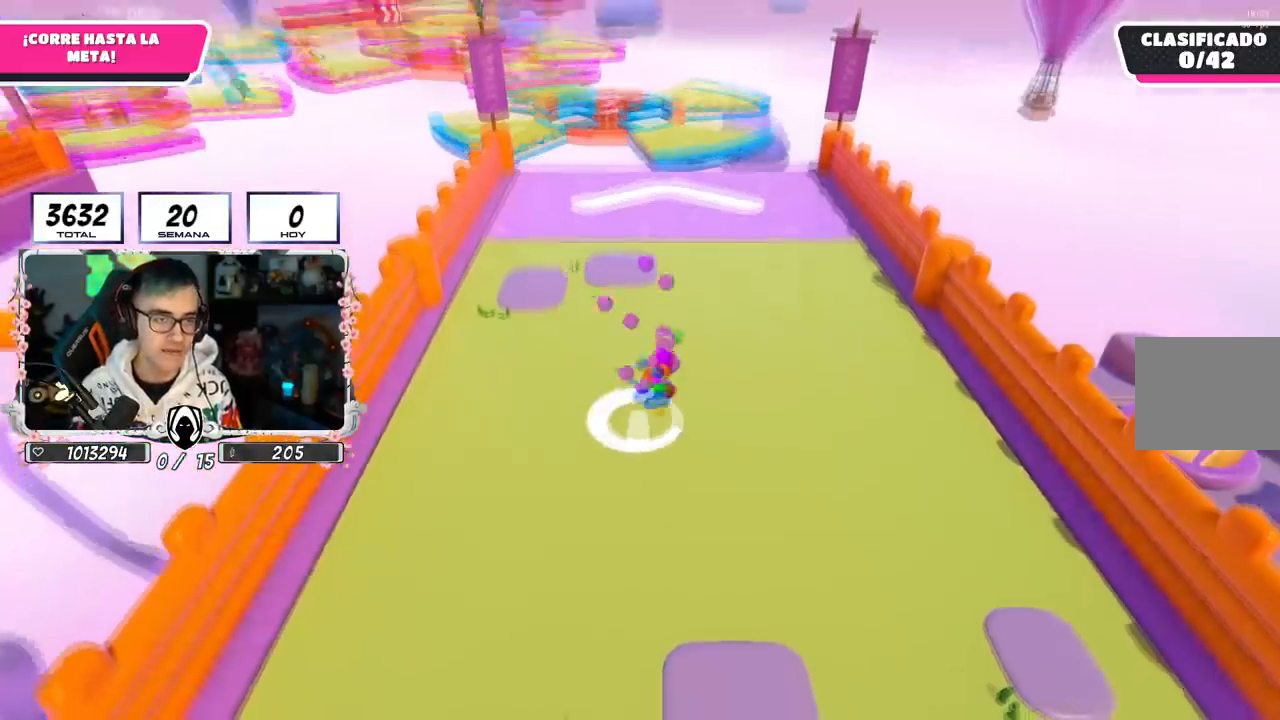
{"buttons": [], "left_stick": "up", "right_stick": "center", "events": [[167, "right_stick", "center"]]}
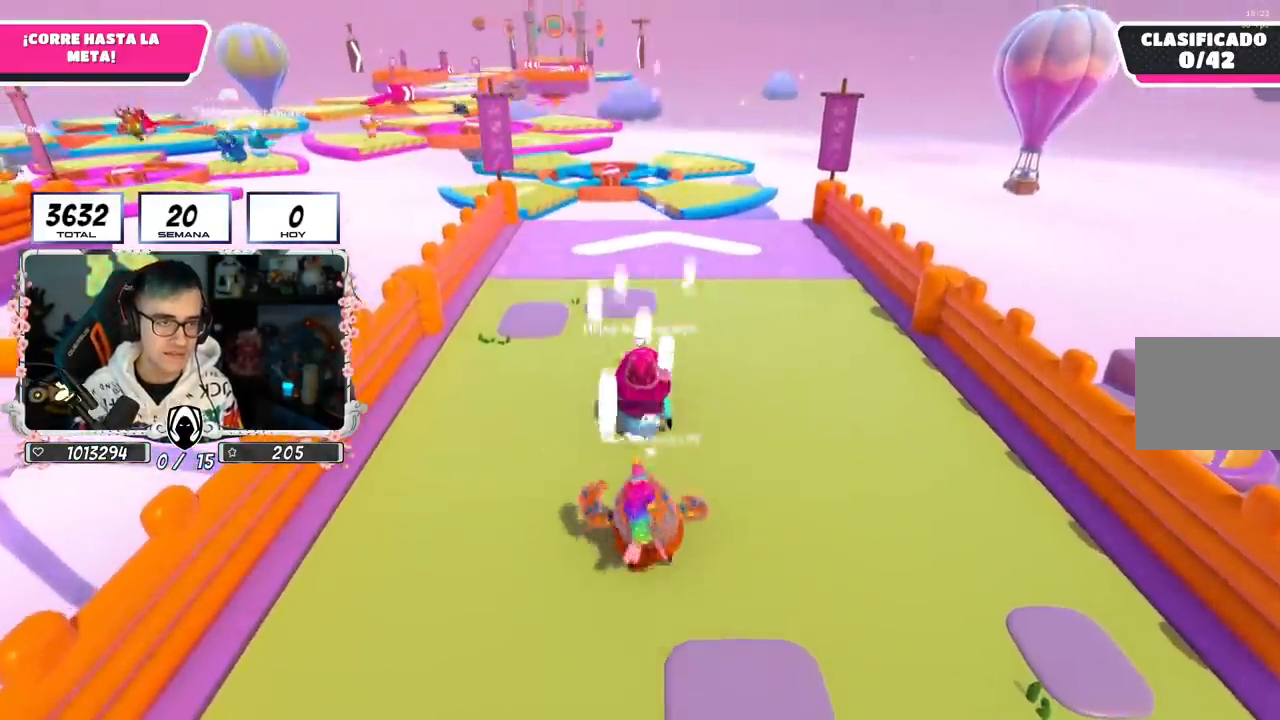
{"buttons": [], "left_stick": "up", "right_stick": "down", "events": [[17, "L2", "down"], [217, "L2", "up"], [417, "right_stick", "down"]]}
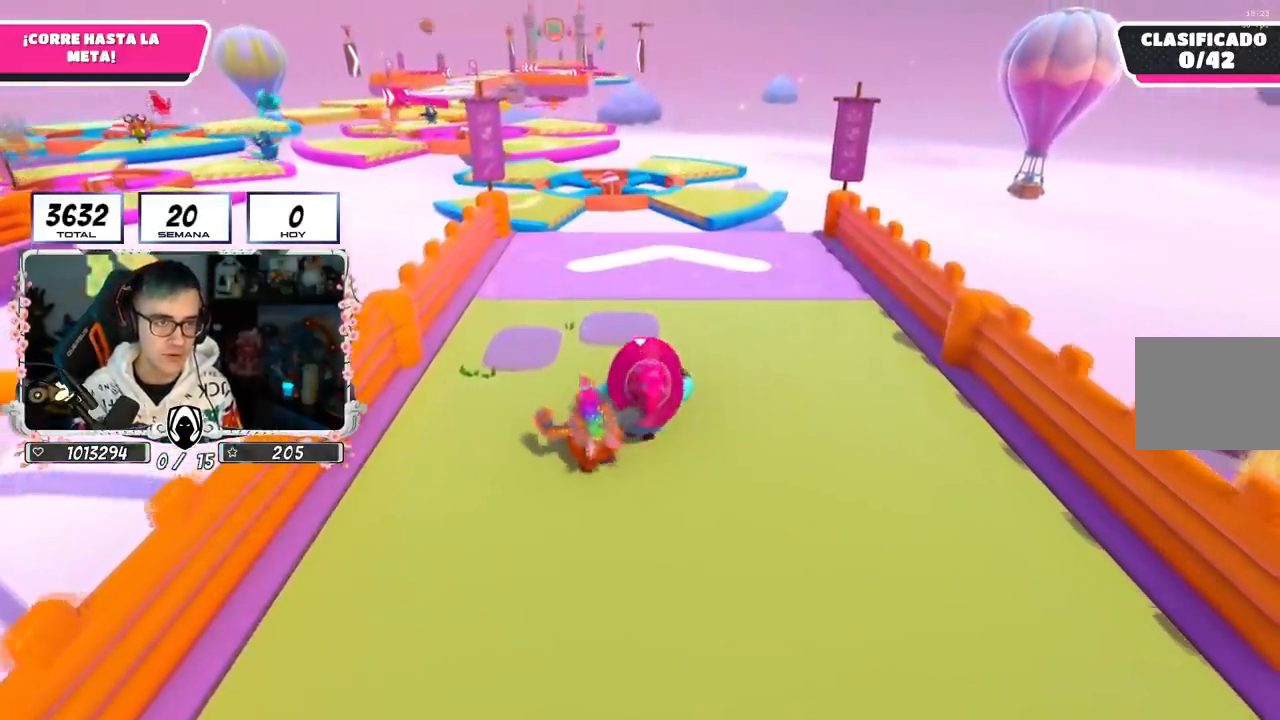
{"buttons": ["L2"], "left_stick": "up", "right_stick": "center", "events": [[66, "right_stick", "center"], [116, "L2", "down"], [300, "L2", "up"], [400, "L2", "down"]]}
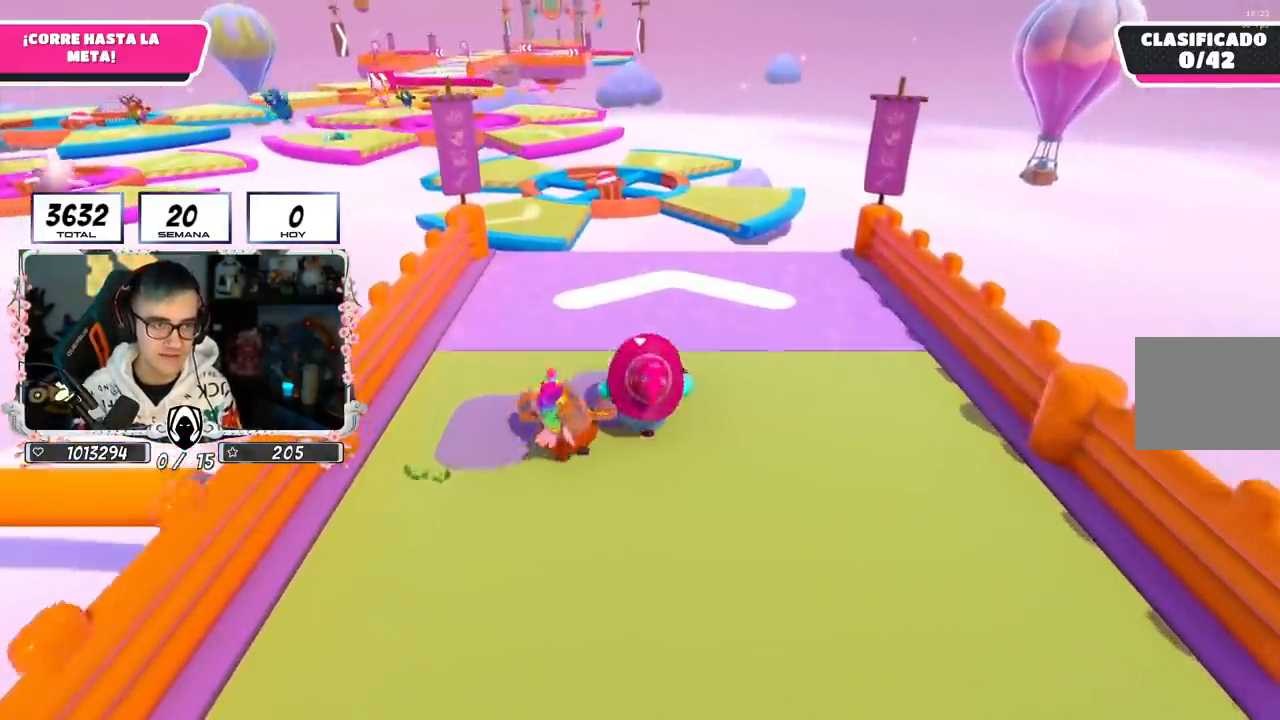
{"buttons": [], "left_stick": "up", "right_stick": "center", "events": [[67, "L2", "up"], [234, "right_stick", "down"], [401, "right_stick", "center"]]}
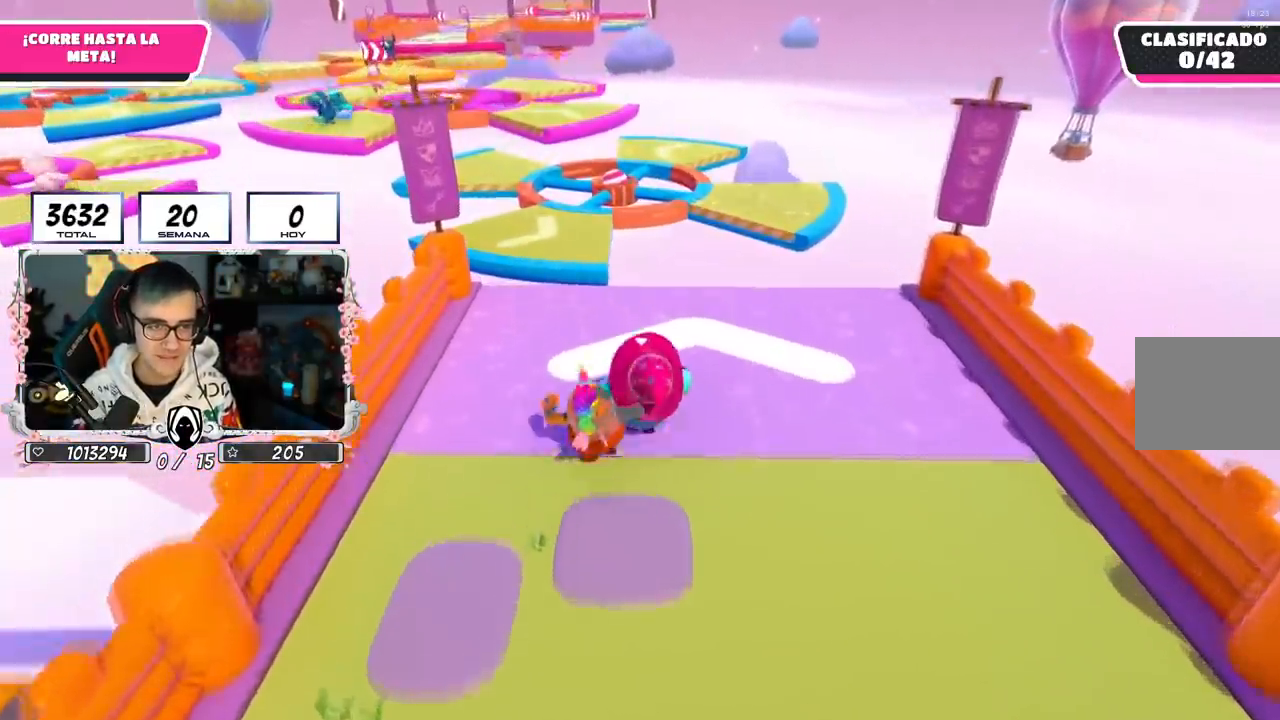
{"buttons": ["CROSS"], "left_stick": "up", "right_stick": "center", "events": [[484, "CROSS", "down"]]}
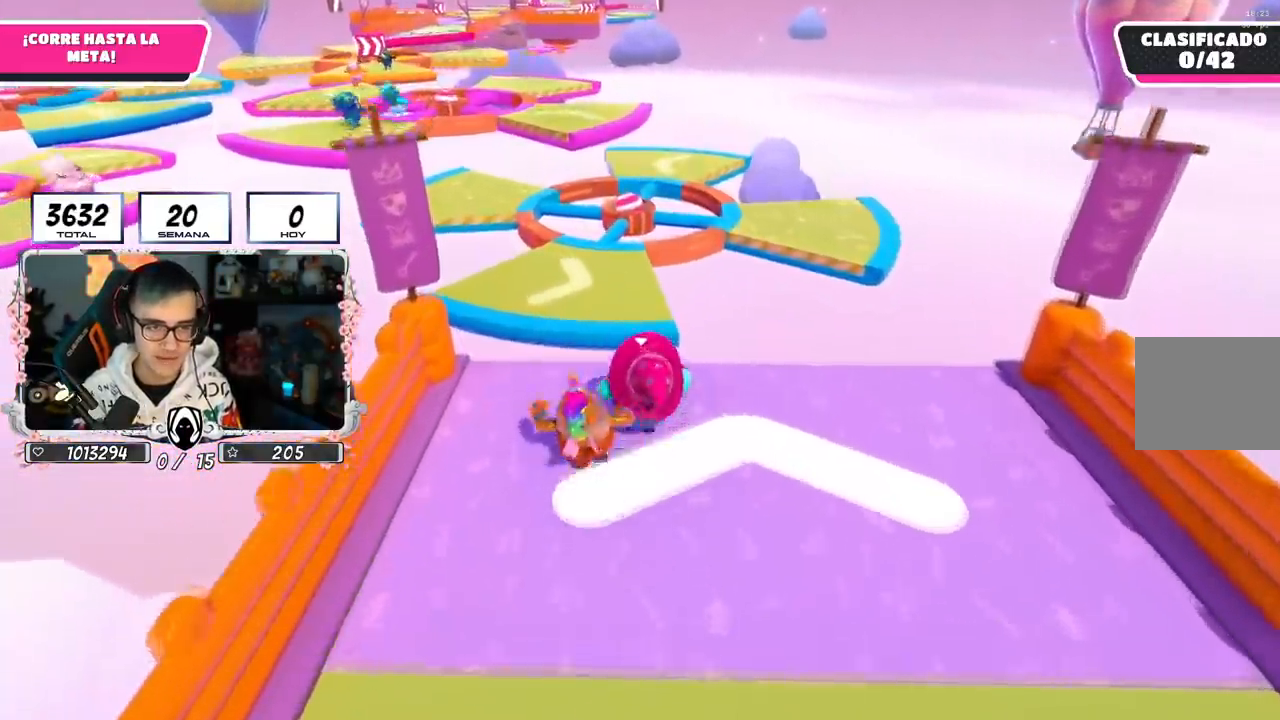
{"buttons": [], "left_stick": "up", "right_stick": "down-right", "events": [[284, "CROSS", "up"], [401, "right_stick", "down-right"]]}
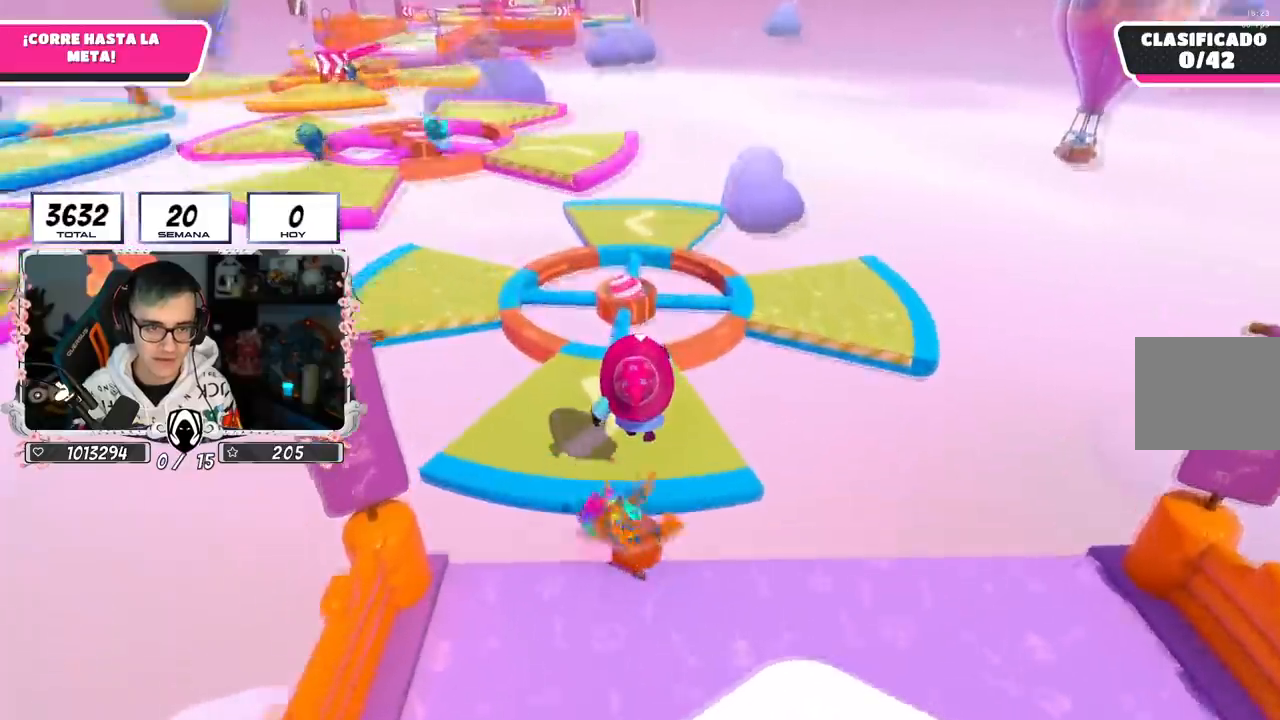
{"buttons": [], "left_stick": "up", "right_stick": "center", "events": [[116, "right_stick", "center"]]}
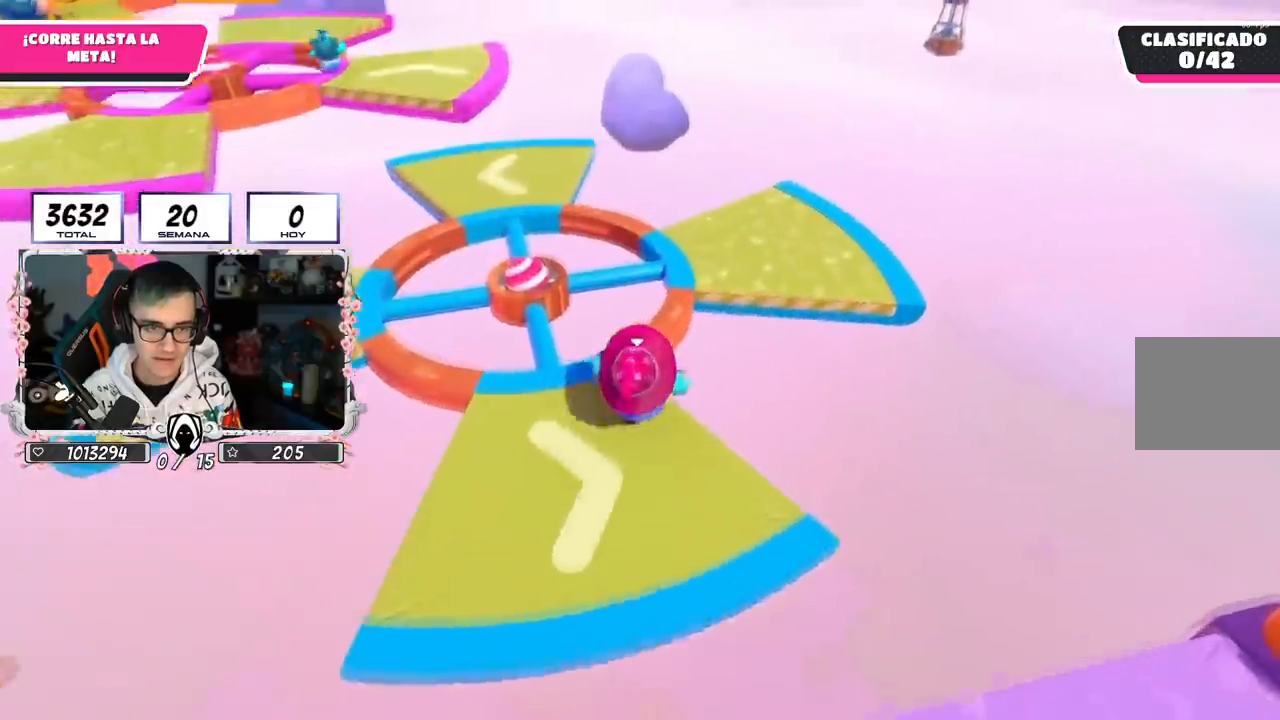
{"buttons": [], "left_stick": "up", "right_stick": "center", "events": [[17, "CROSS", "down"], [334, "CROSS", "up"]]}
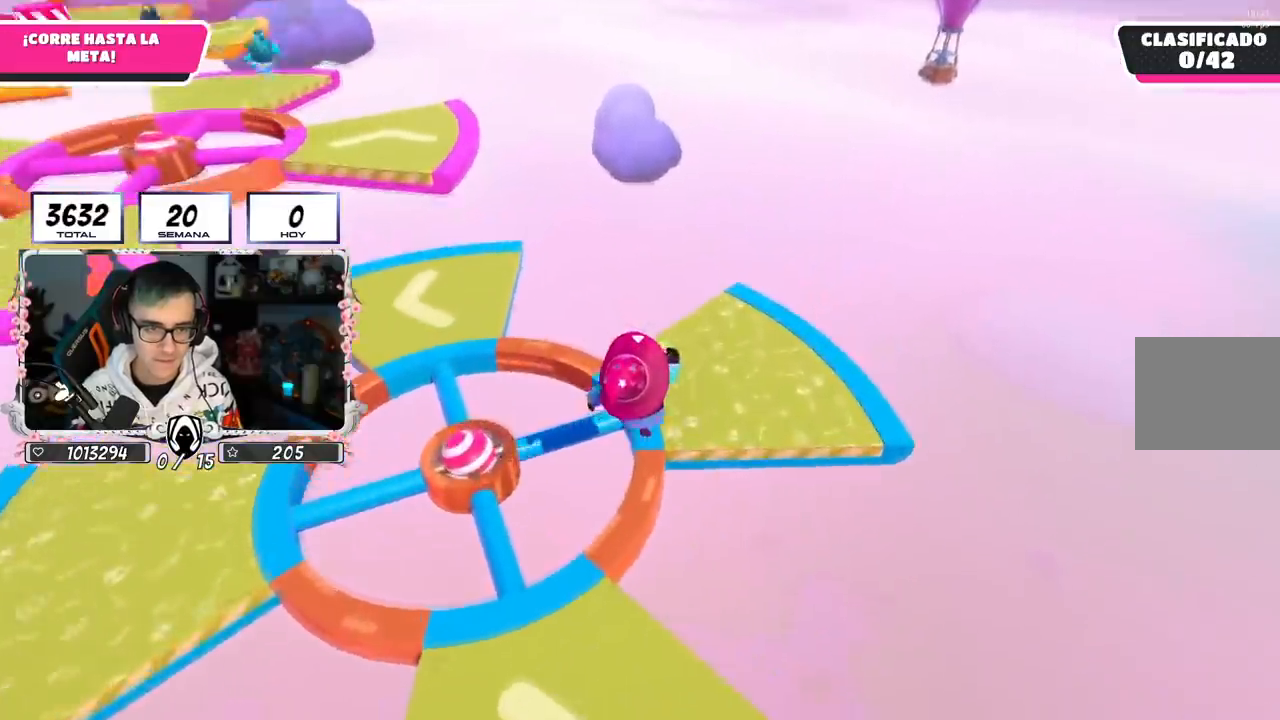
{"buttons": [], "left_stick": "up-left", "right_stick": "center", "events": [[100, "right_stick", "left"], [150, "left_stick", "up-left"], [300, "right_stick", "center"]]}
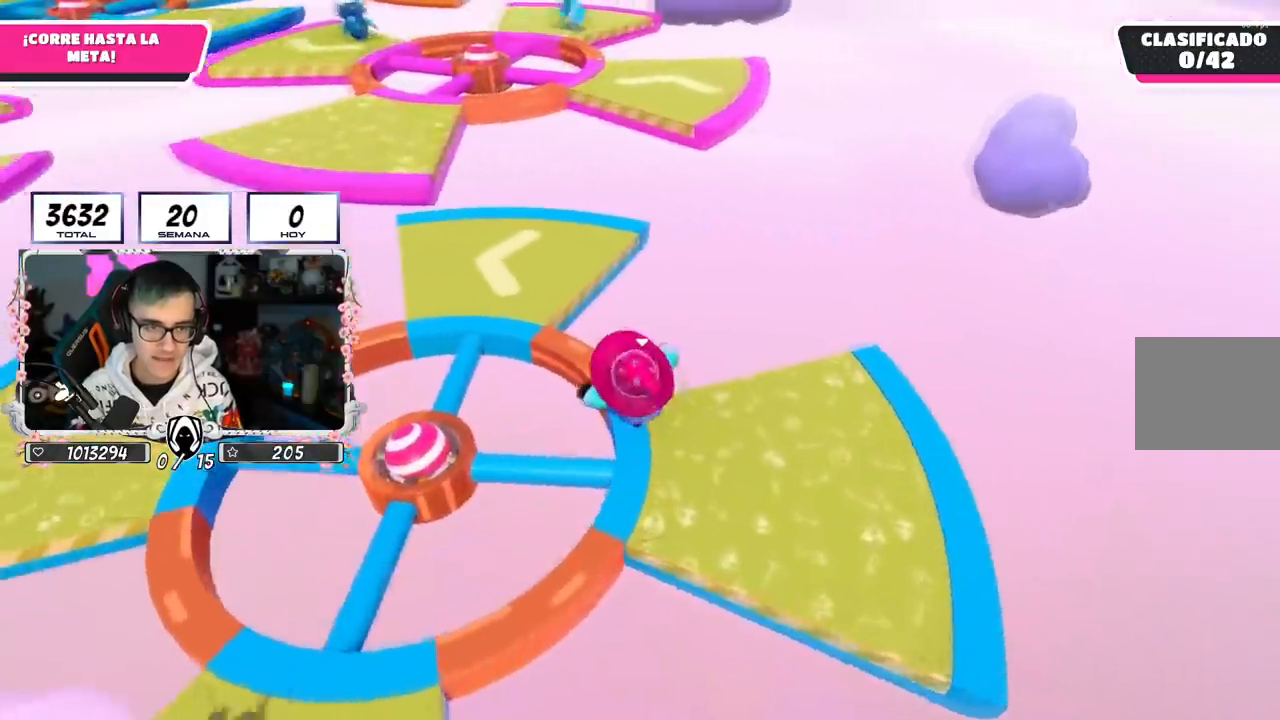
{"buttons": [], "left_stick": "up", "right_stick": "center", "events": [[50, "CROSS", "down"], [384, "CROSS", "up"], [484, "left_stick", "up"]]}
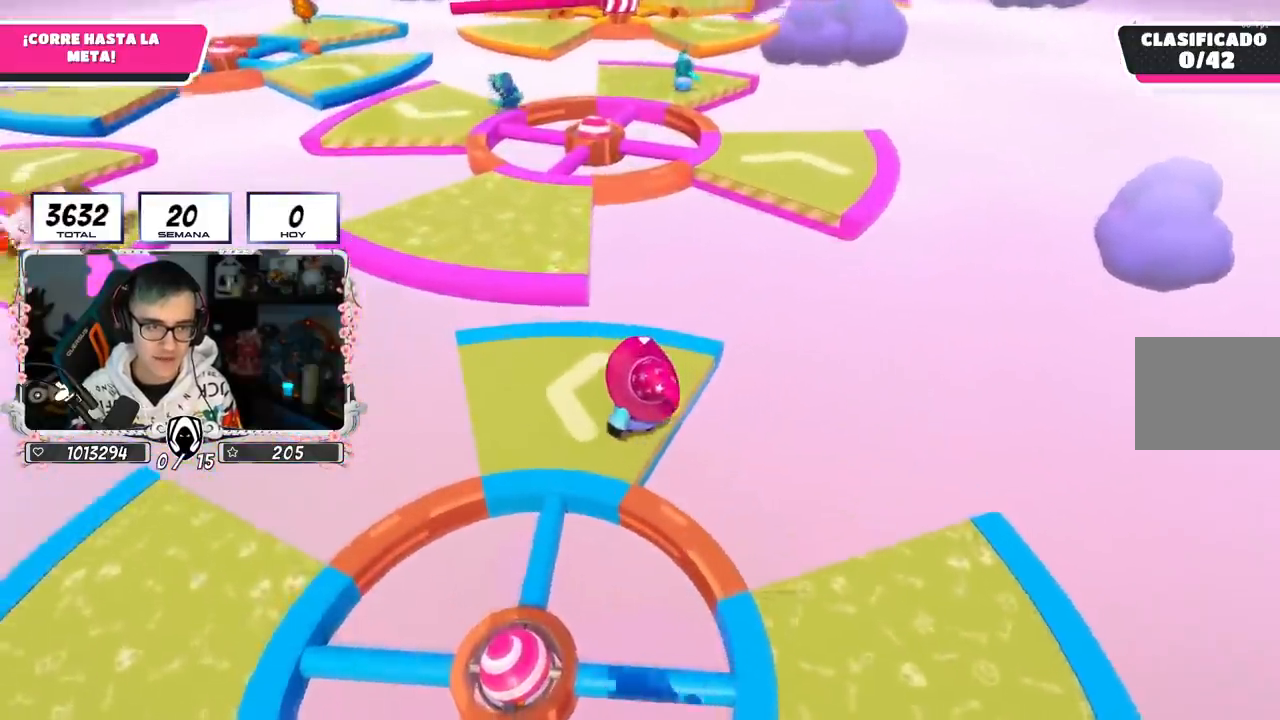
{"buttons": [], "left_stick": "up", "right_stick": "center", "events": [[133, "right_stick", "down"], [233, "right_stick", "center"]]}
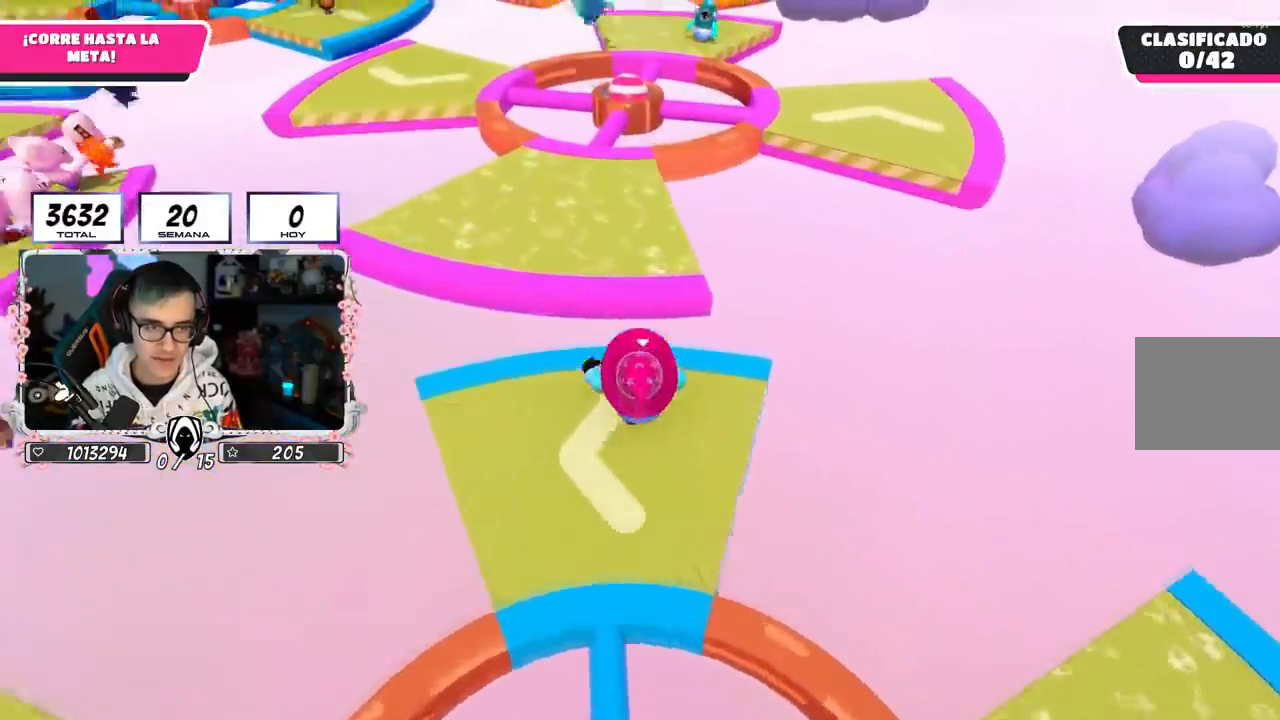
{"buttons": [], "left_stick": "up", "right_stick": "right", "events": [[84, "CROSS", "down"], [284, "CROSS", "up"], [451, "right_stick", "right"]]}
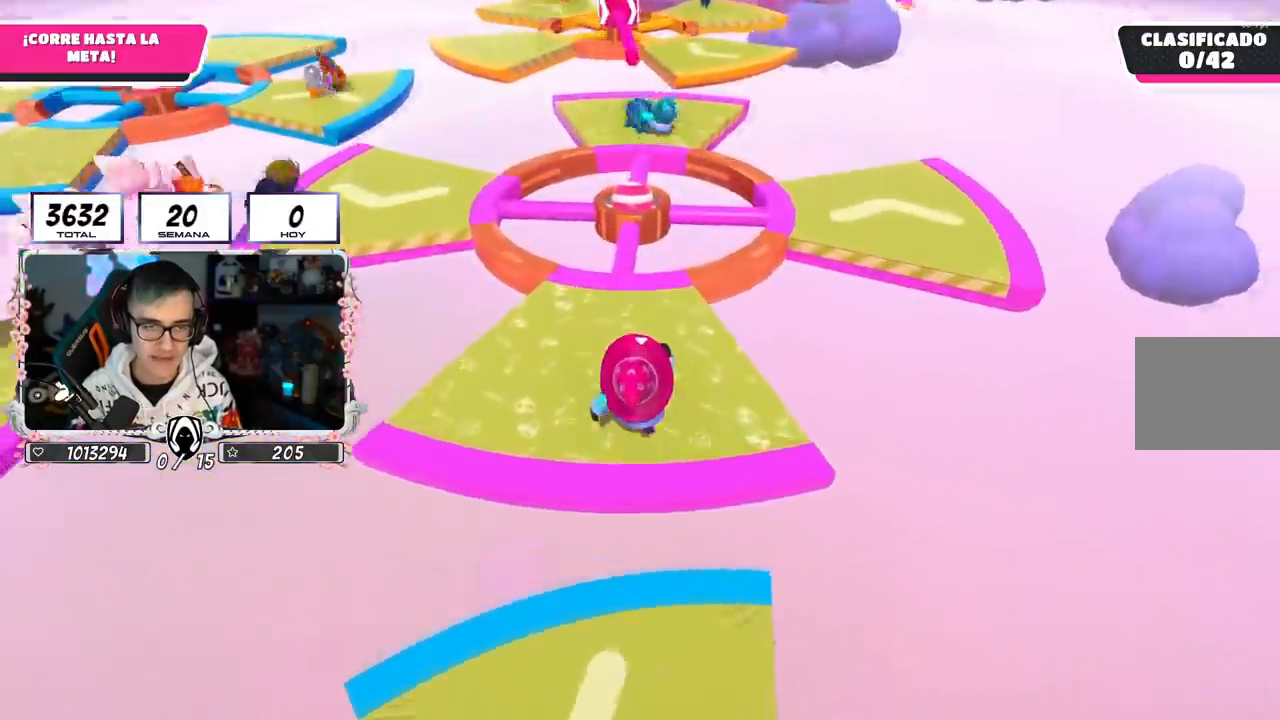
{"buttons": [], "left_stick": "up", "right_stick": "up", "events": [[66, "right_stick", "up-right"], [183, "right_stick", "center"], [367, "right_stick", "up"]]}
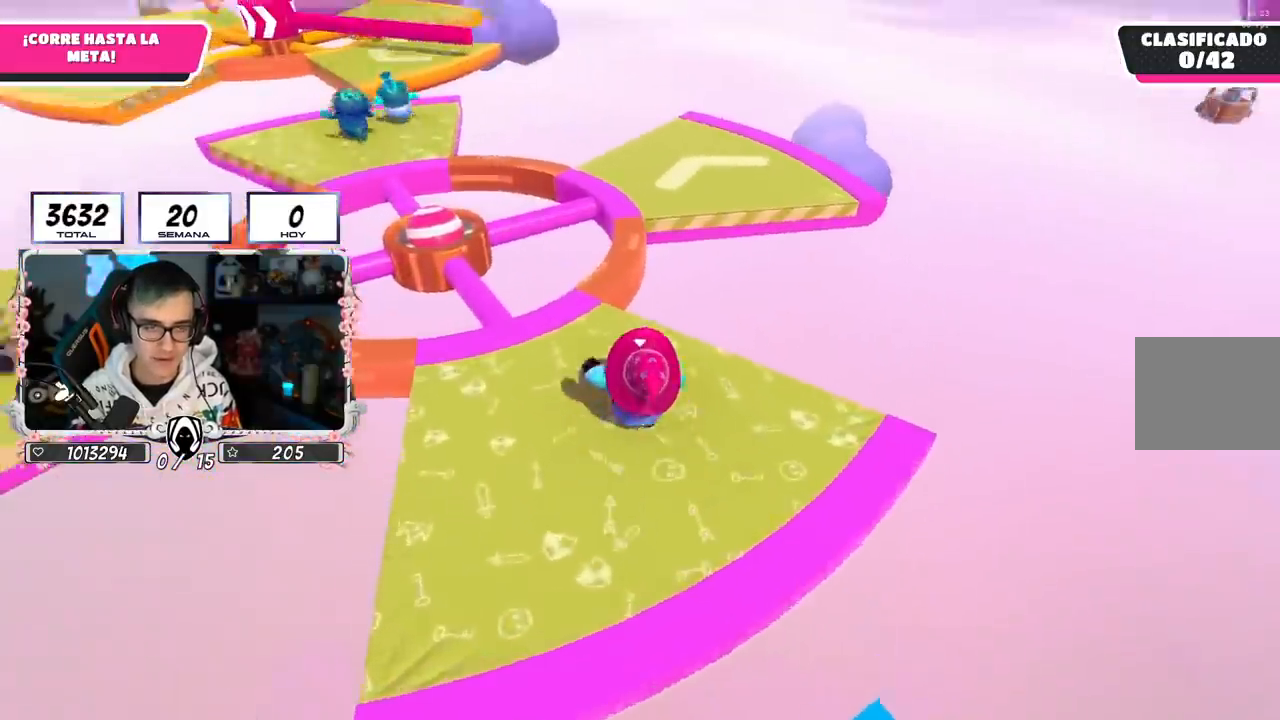
{"buttons": ["CROSS"], "left_stick": "up", "right_stick": "center", "events": [[50, "right_stick", "center"], [301, "CROSS", "down"]]}